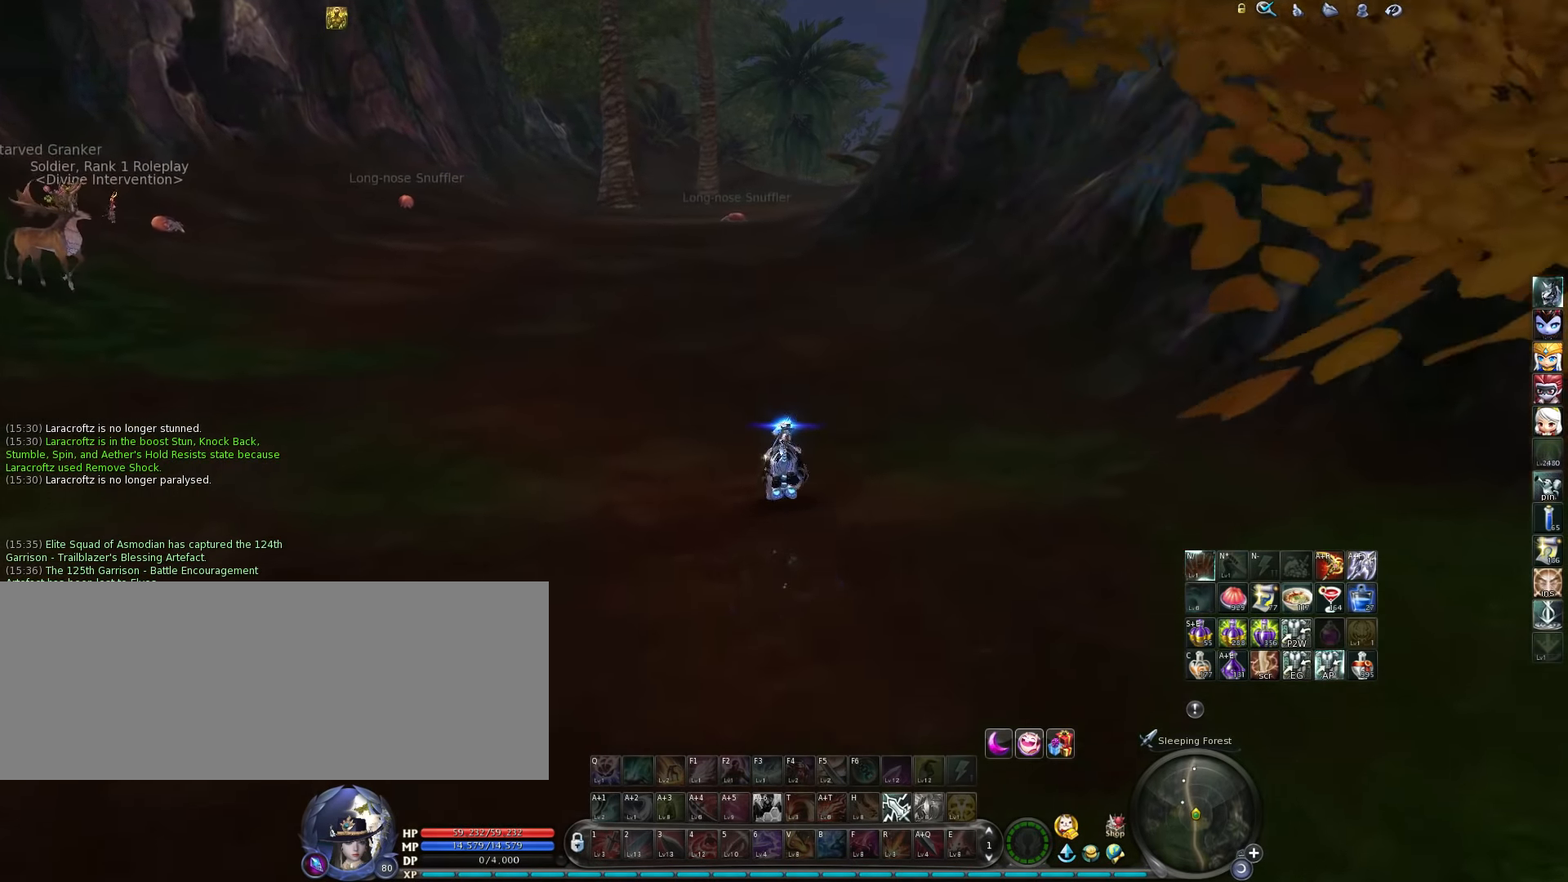
Gameplay with keyboard; each line is a JSON object with the keys held at the frame after it. "events" lists presses ("down") and releases ("up") of ".", "/", "0", "1", "2", "3", "4", "5", "6", "7", "8", "9", "a", "alt_l", "alt_r", "b", "backslash", "backspace", "c", "caps_lock", "comma", "ctrl", "d", "down", "e", "equals", "escape", "f", "f1", "f10", "f11", "f12", "f2", "f3", "f4", "f5", "f6", "f7", "f8", "f9", "g", "h", "i", "j", "k", "l", "lbracket", "left", "m", "minus", "n", "o", "p", "q", "quote", "r", "rbracket", "return", "right", "s", "semicolon", "shift_l", "shift_r", "space", "super", "t", "tab", "tilde", "u", "up", "v", "w", "x", "y" and "z" between this image and that frame as [ms after this image, input, new state], when the widget could be followed in between. No other keys are recorded. Mouse input is not recorded.
{"keys": [], "events": [[234, "a", "down"], [334, "a", "up"]]}
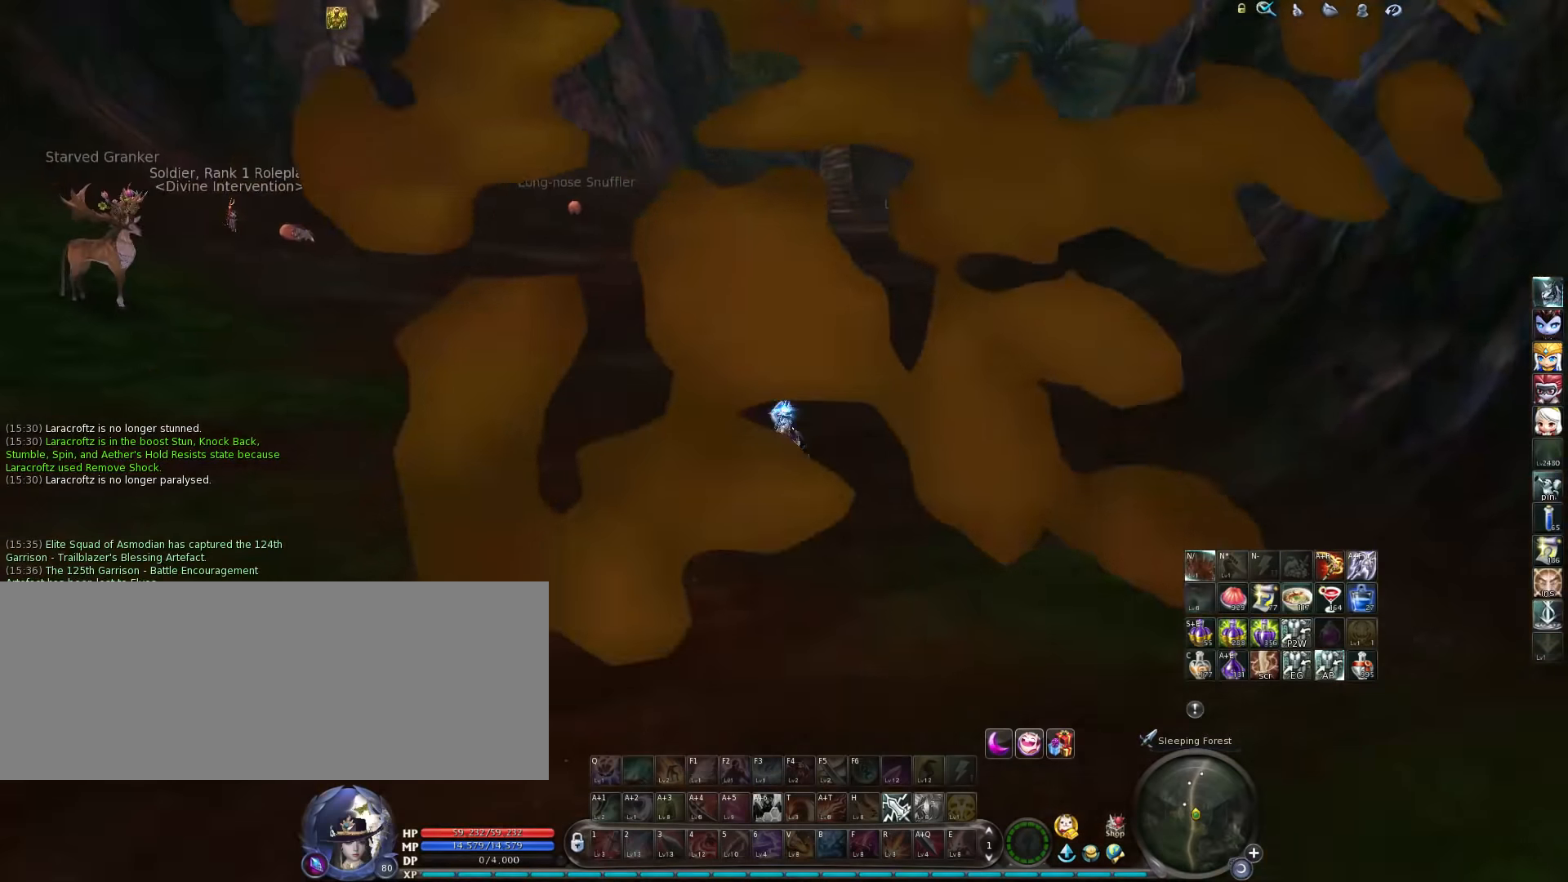
{"keys": [], "events": []}
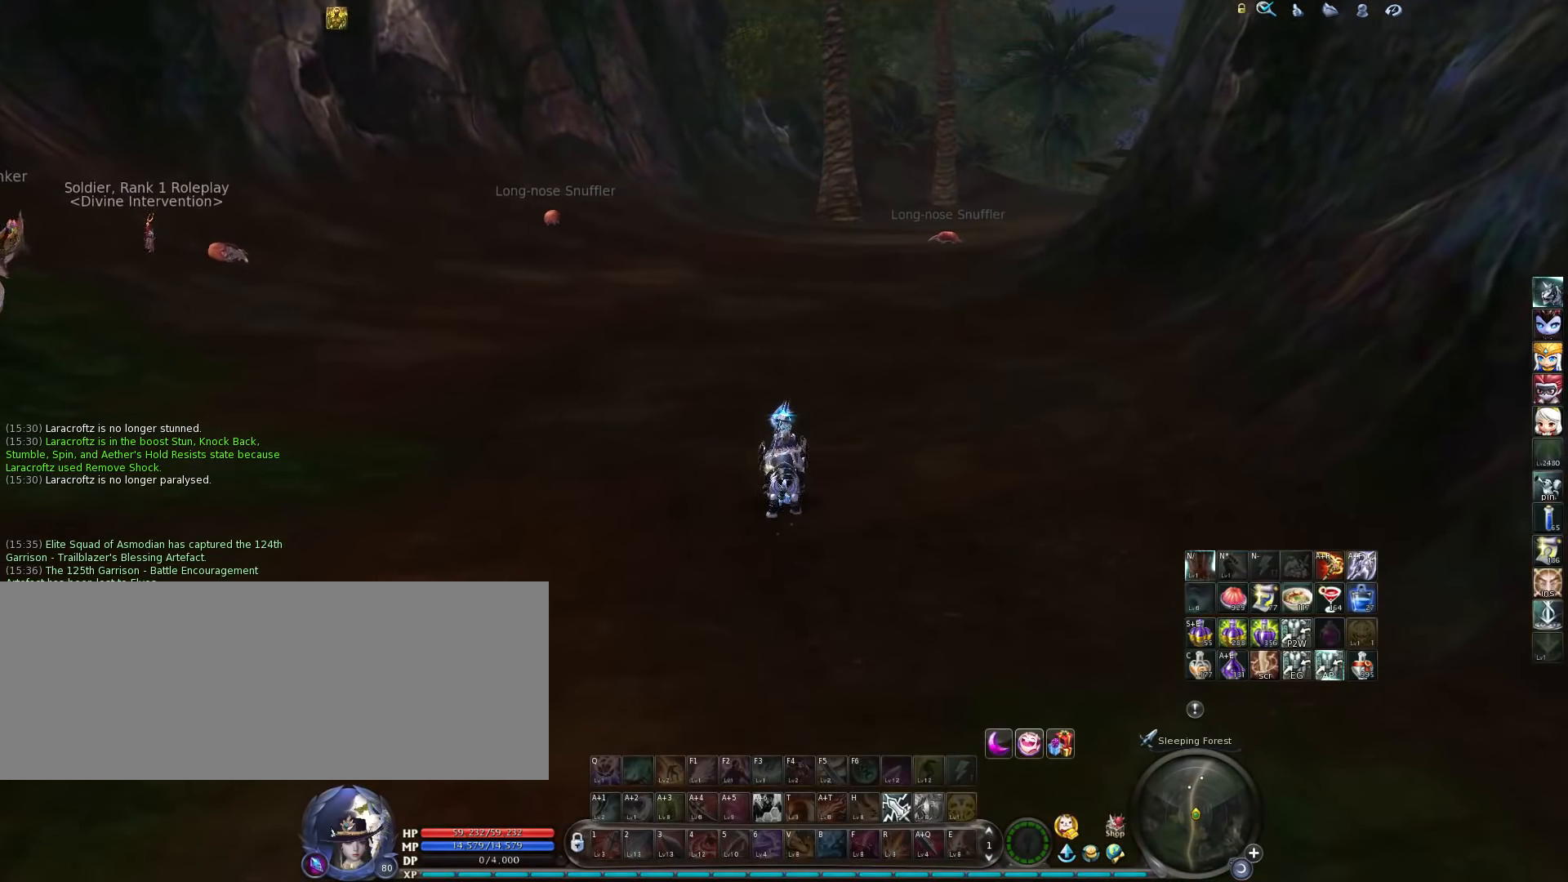
{"keys": [], "events": [[66, "d", "down"], [133, "d", "up"]]}
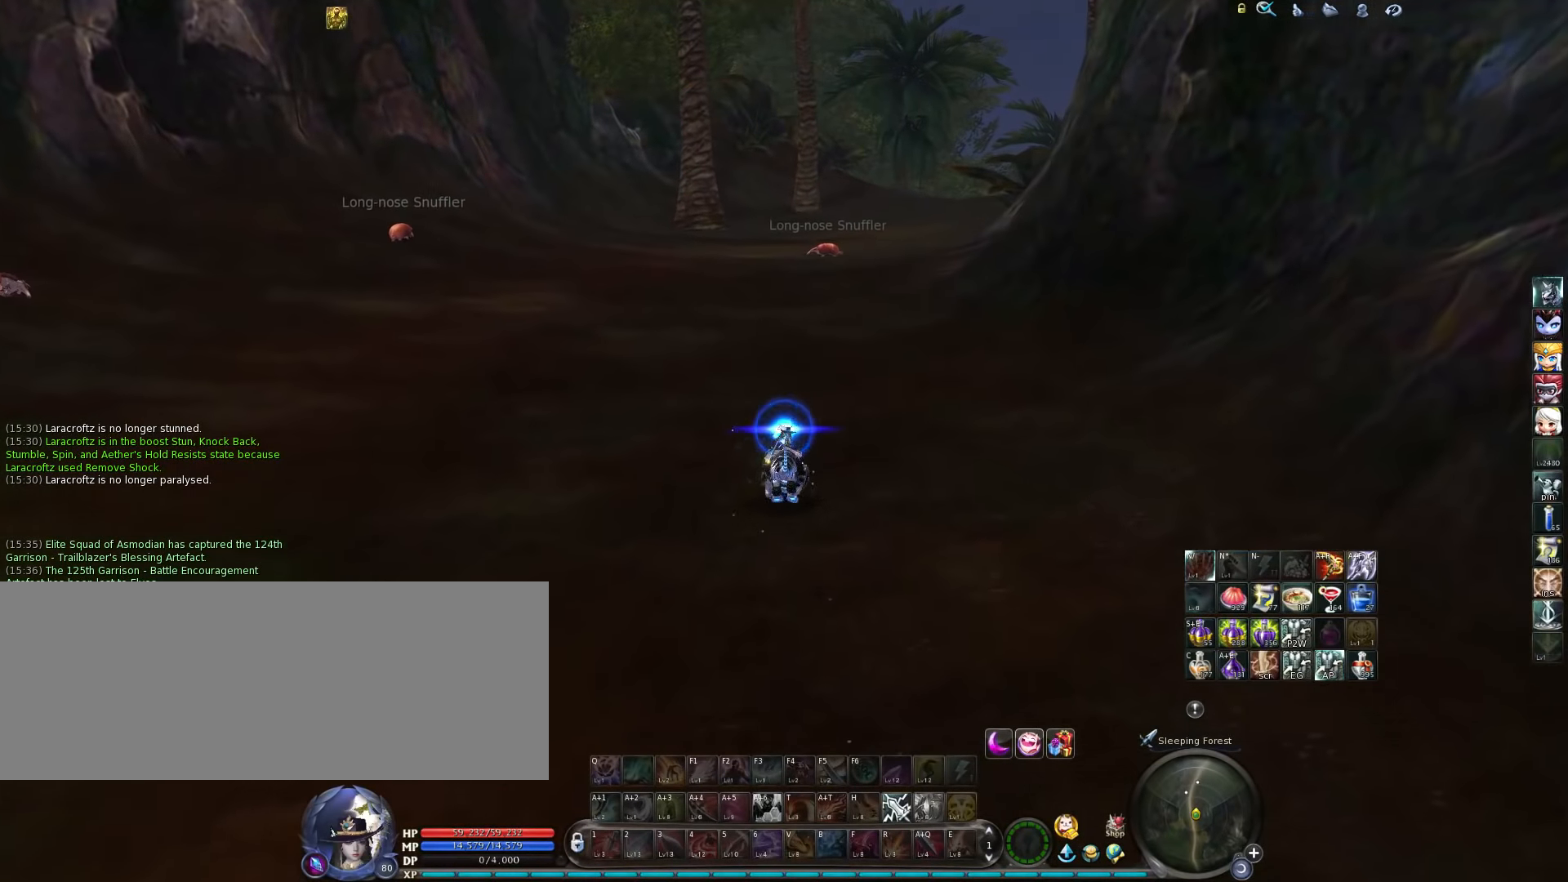
{"keys": [], "events": [[200, "d", "down"], [233, "d", "up"]]}
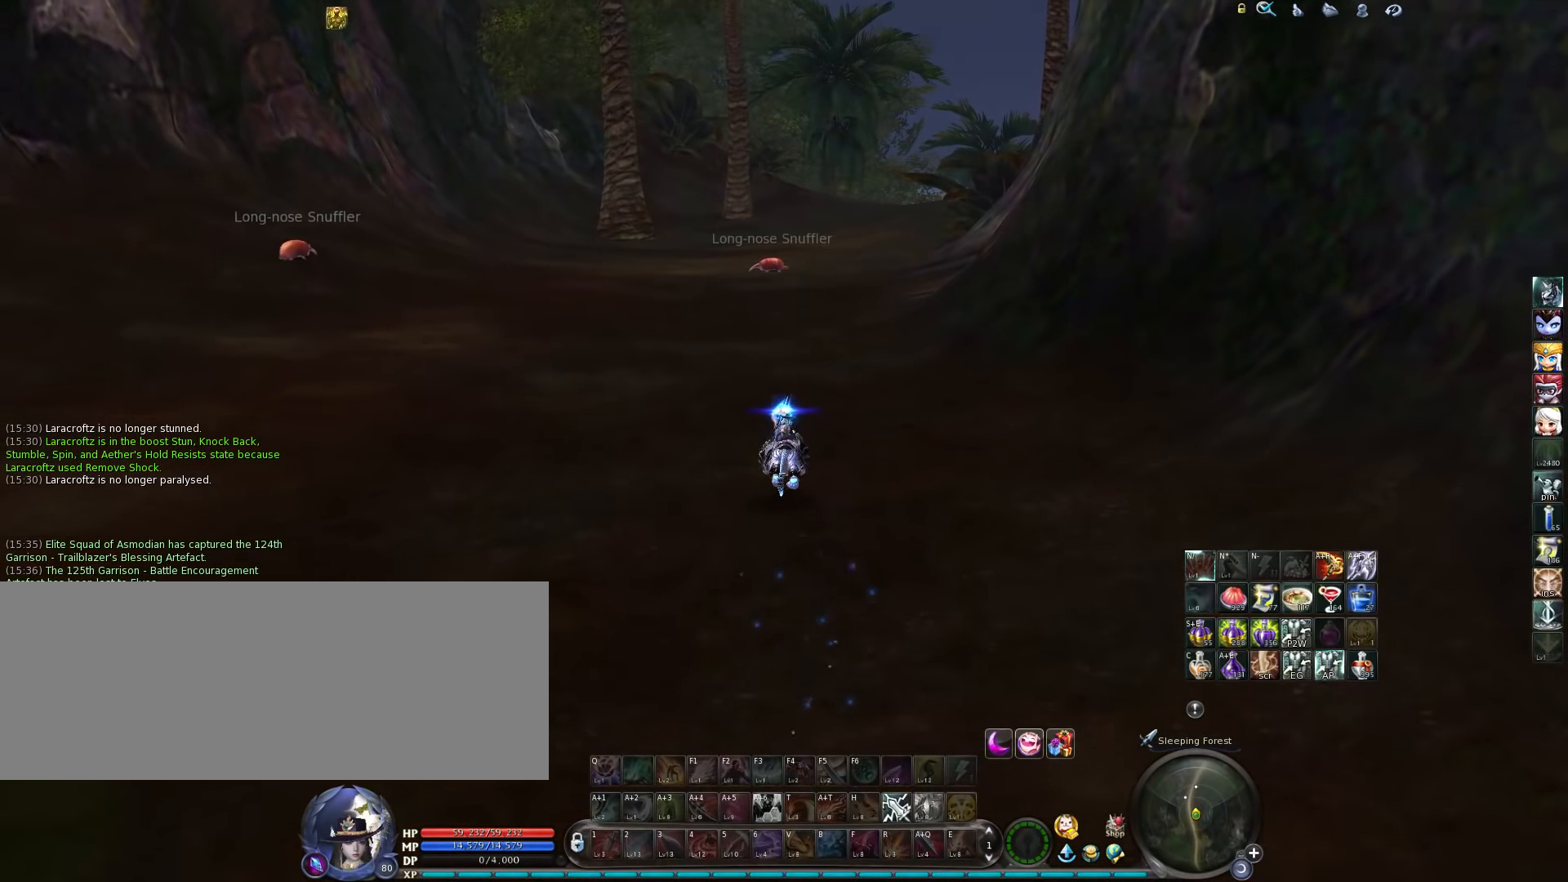
{"keys": [], "events": []}
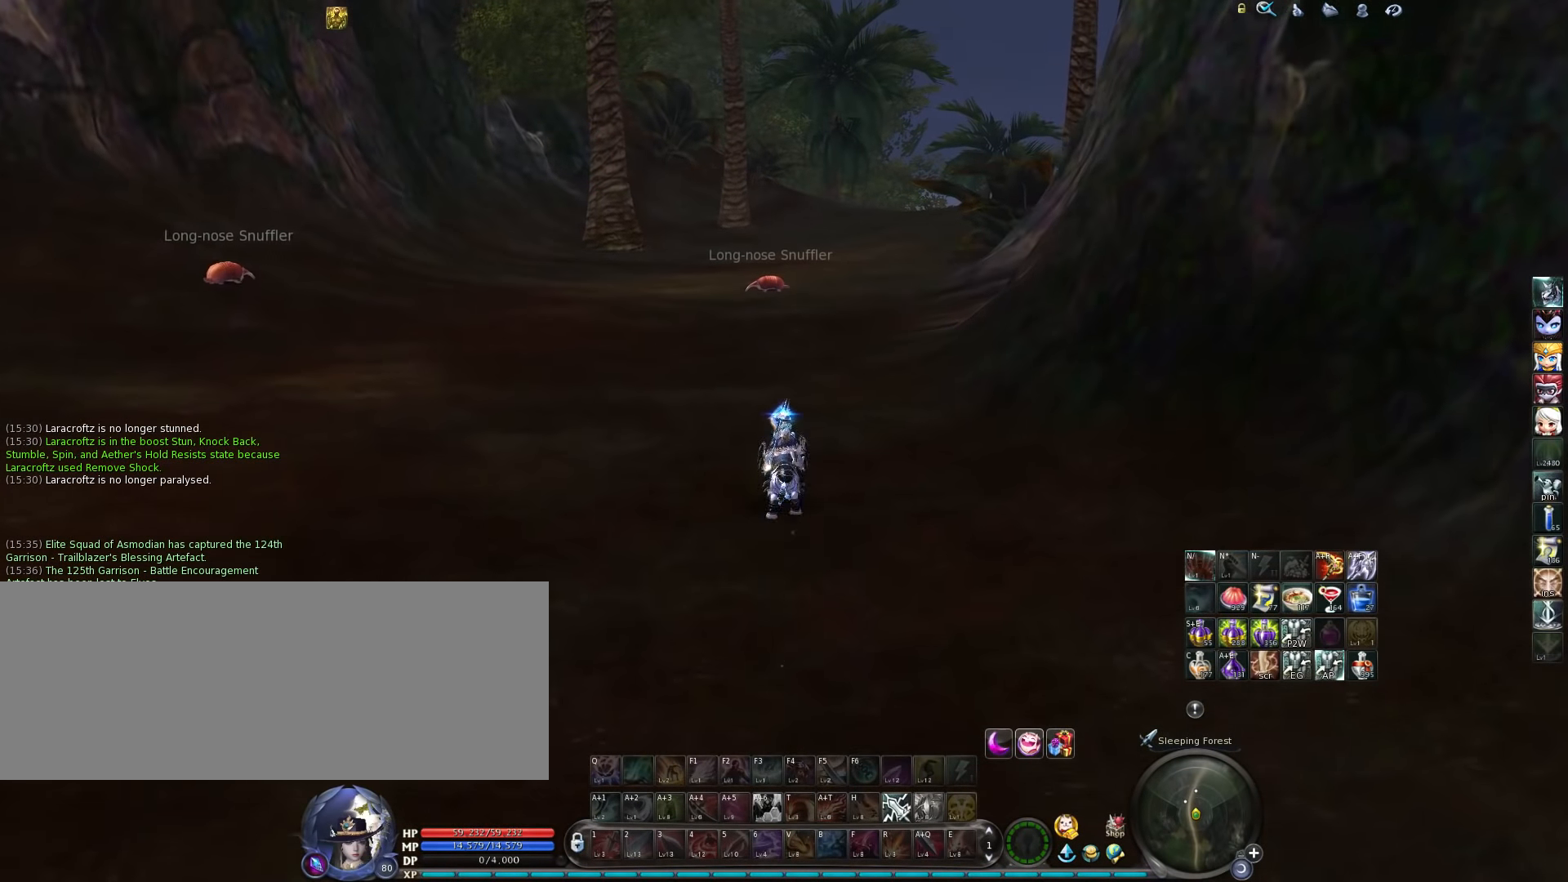
{"keys": [], "events": []}
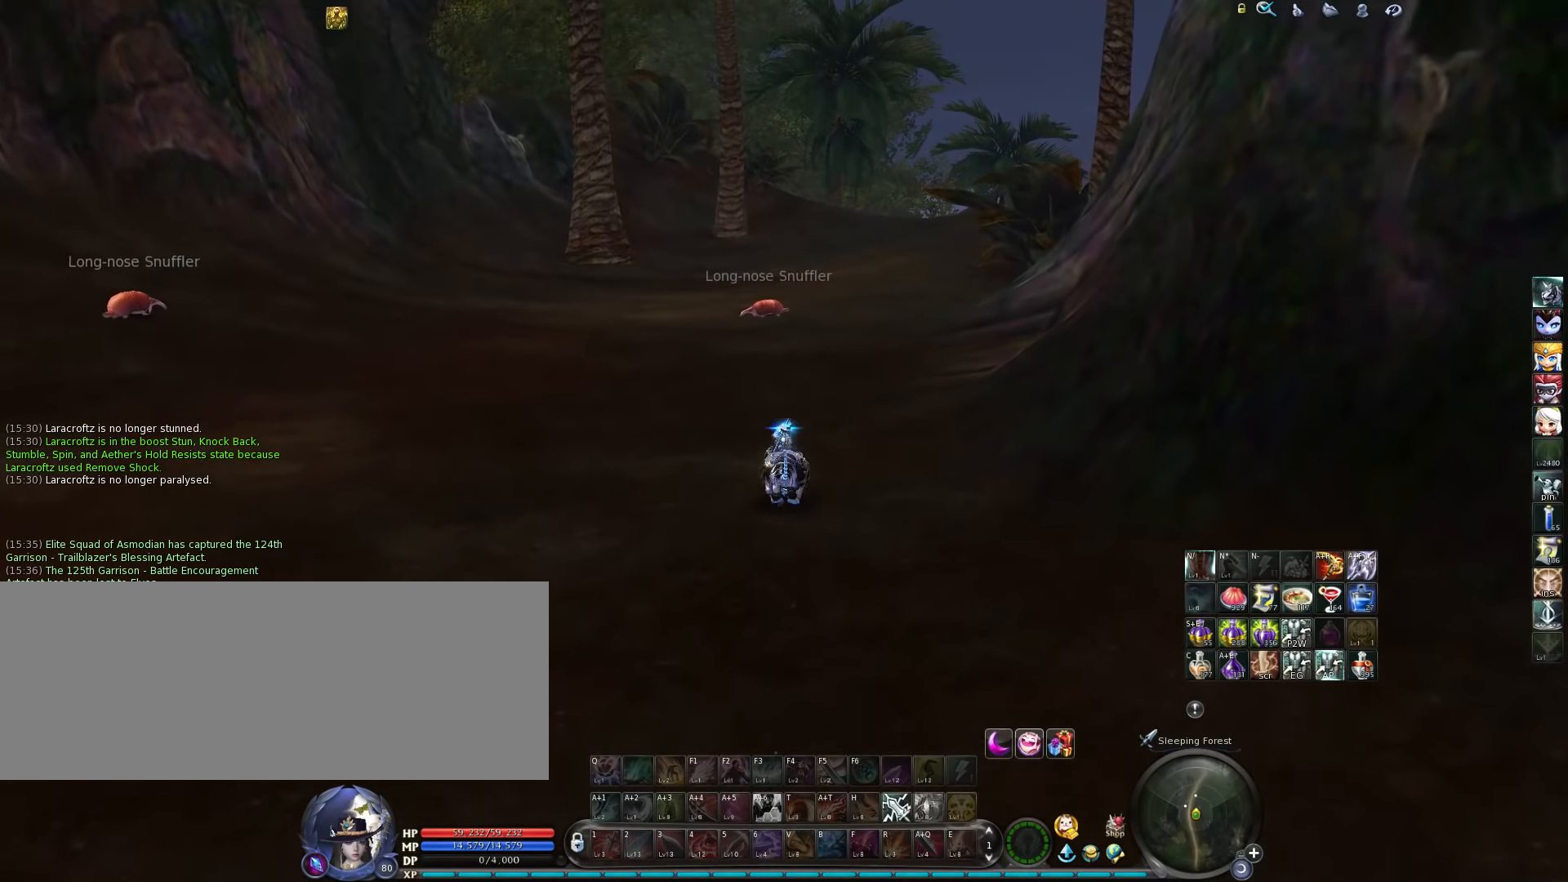
{"keys": [], "events": []}
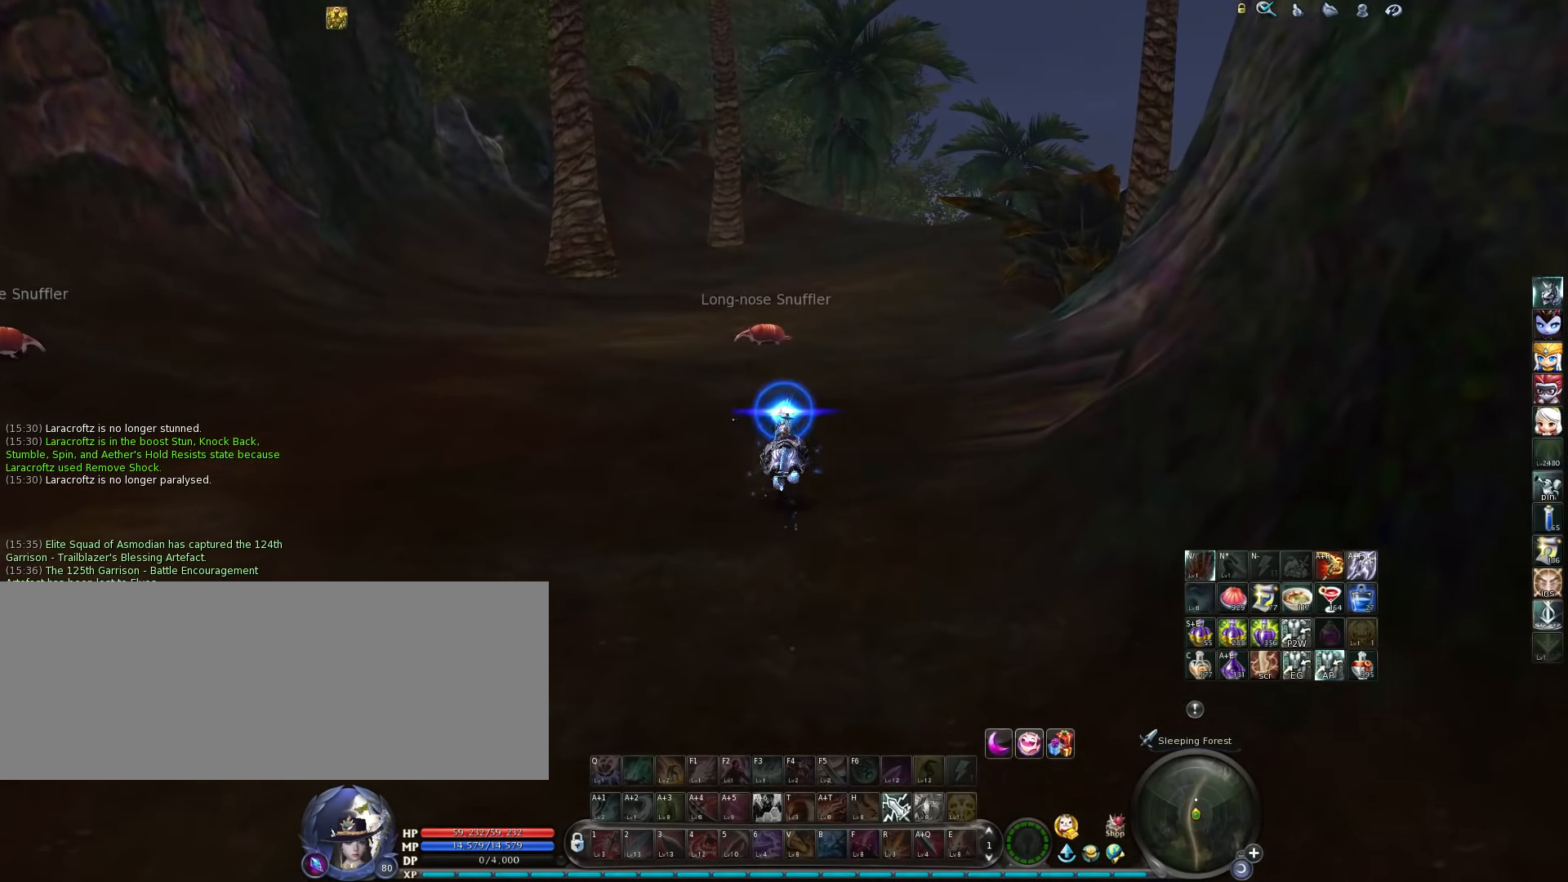
{"keys": [], "events": []}
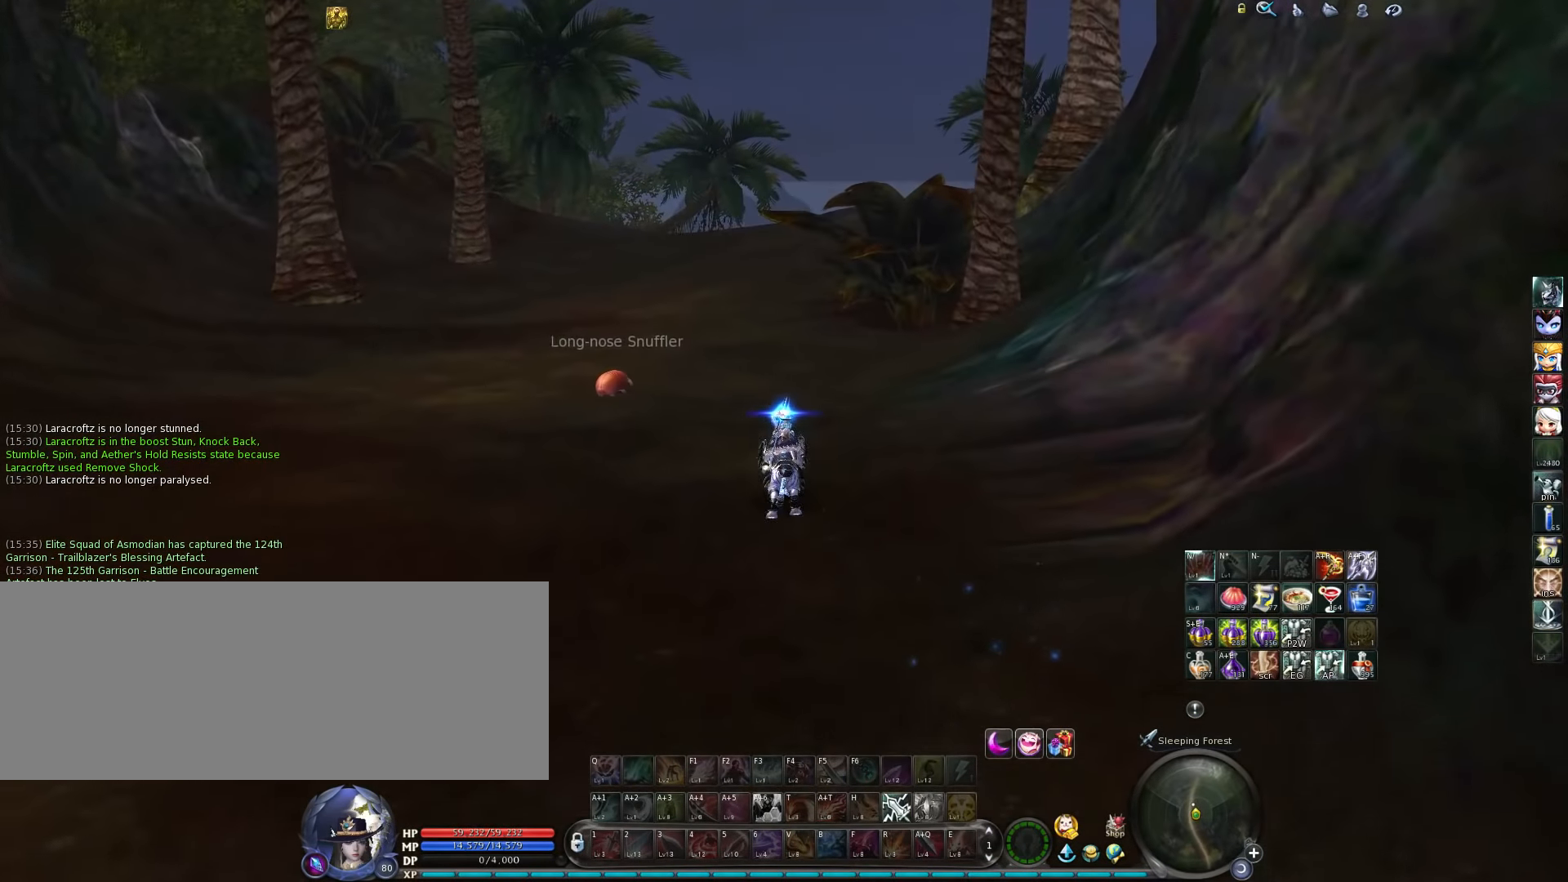
{"keys": [], "events": []}
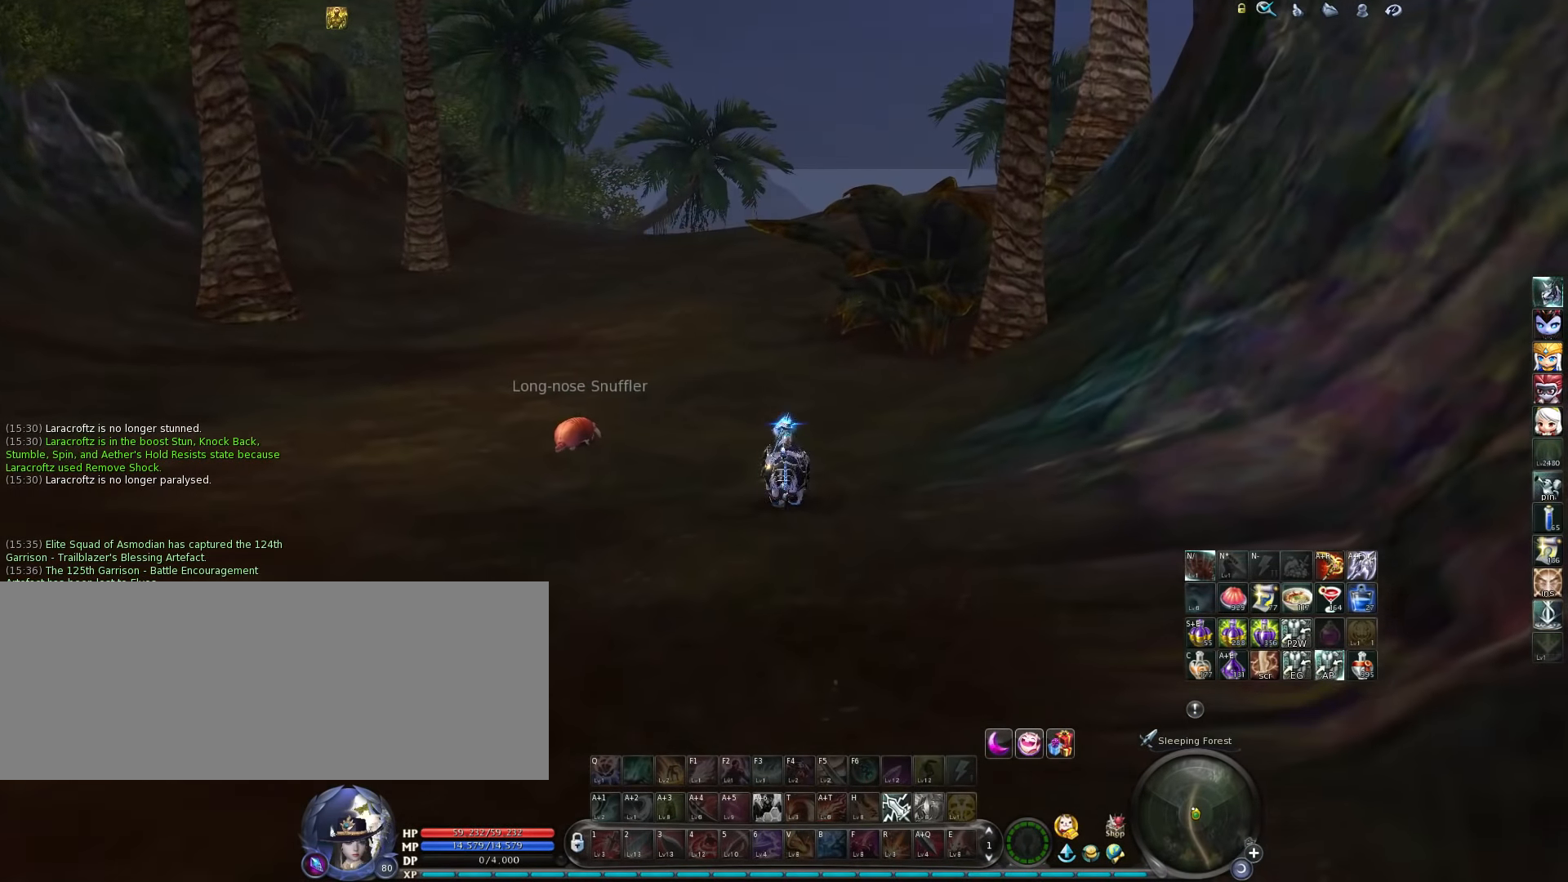
{"keys": [], "events": []}
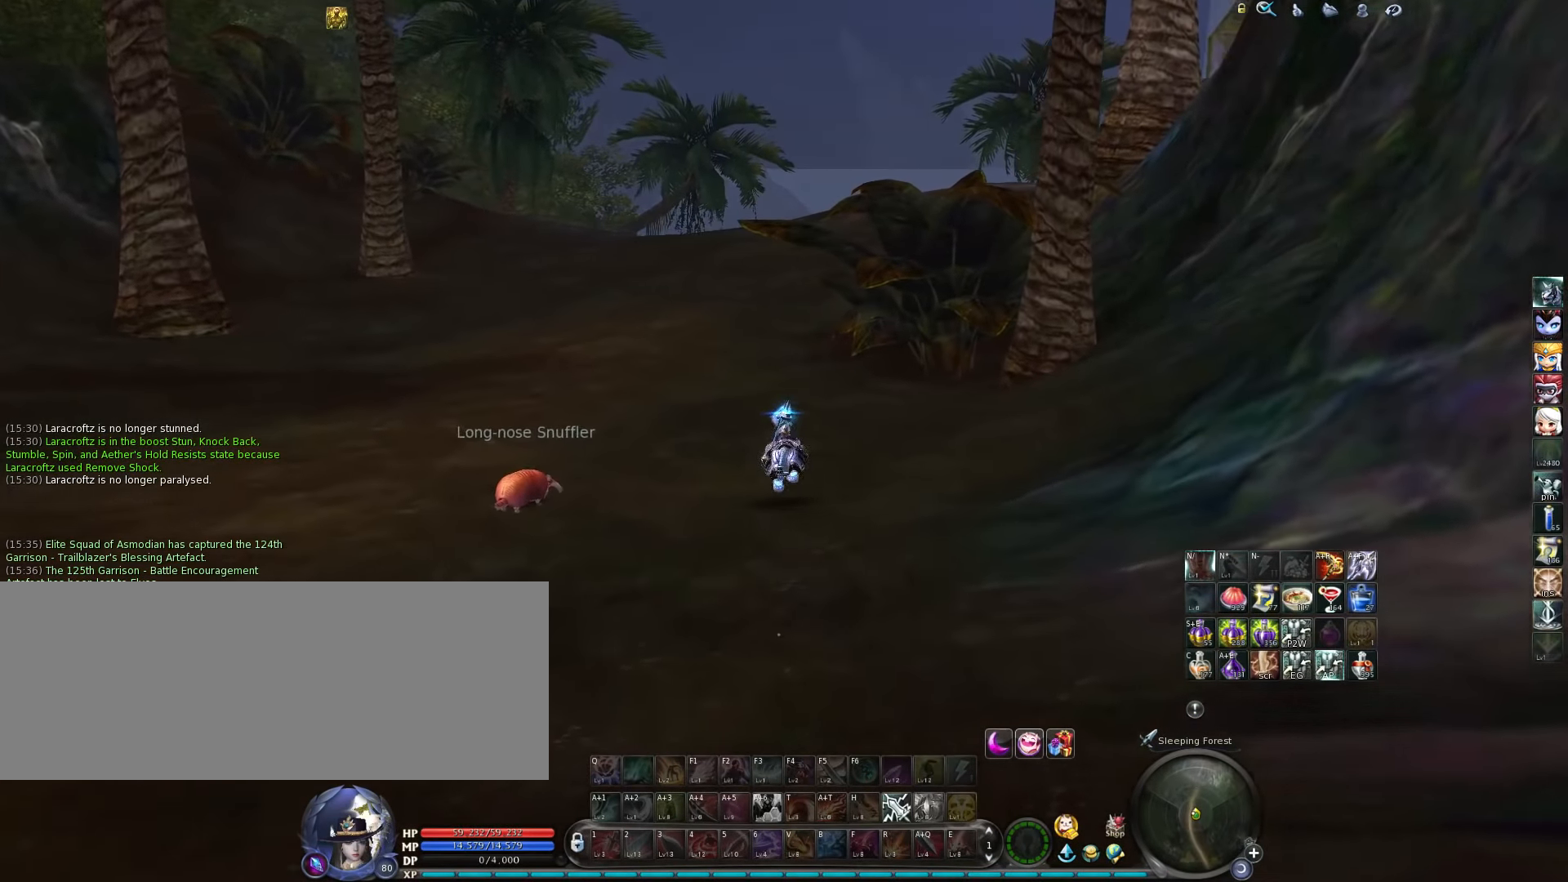
{"keys": [], "events": []}
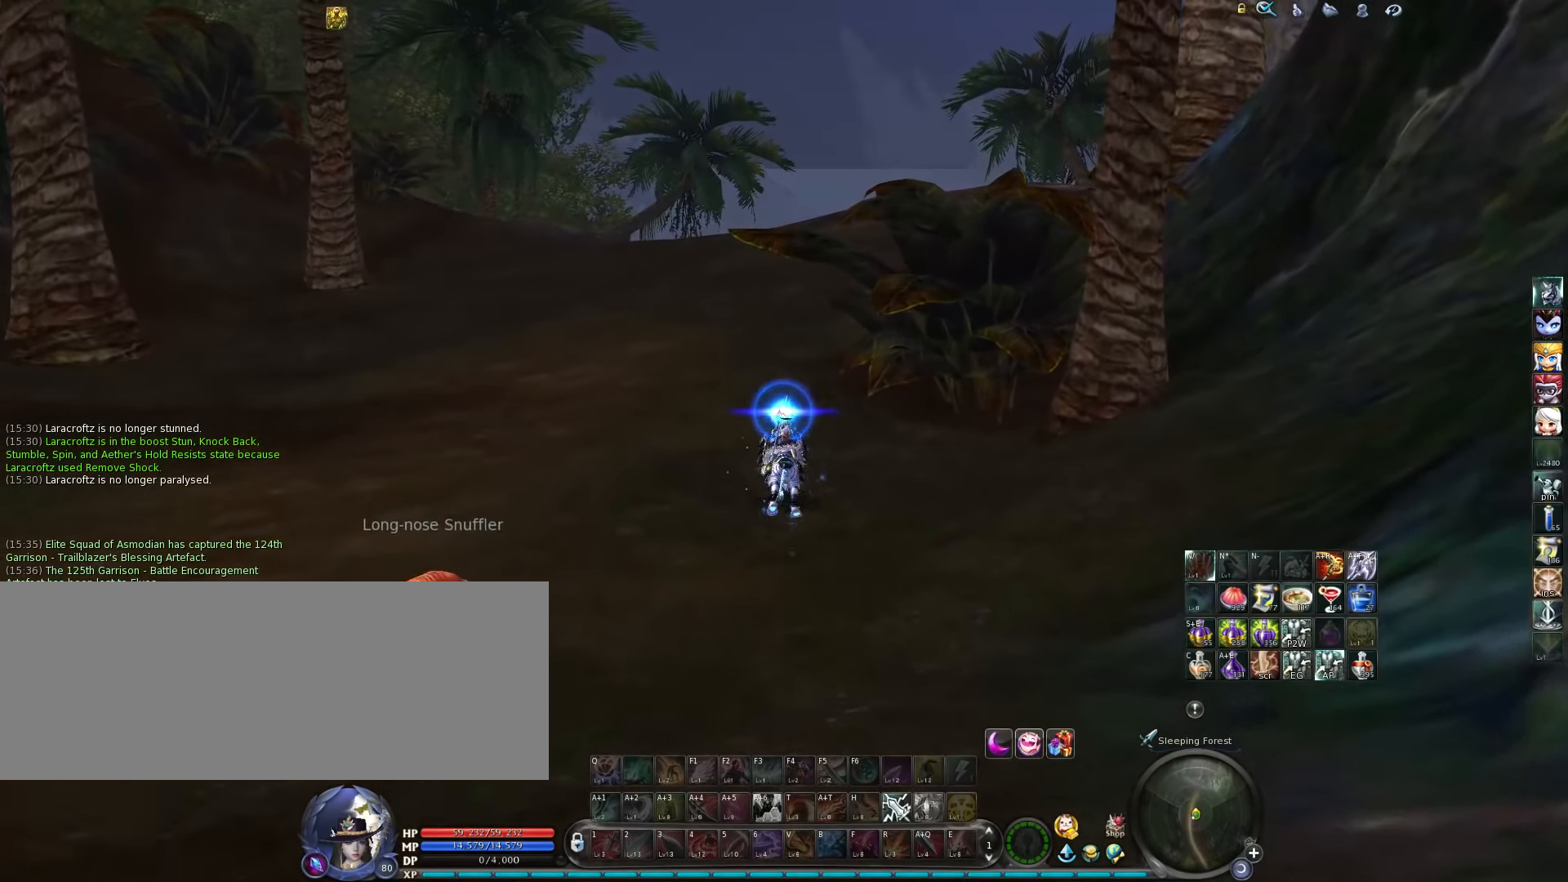
{"keys": [], "events": []}
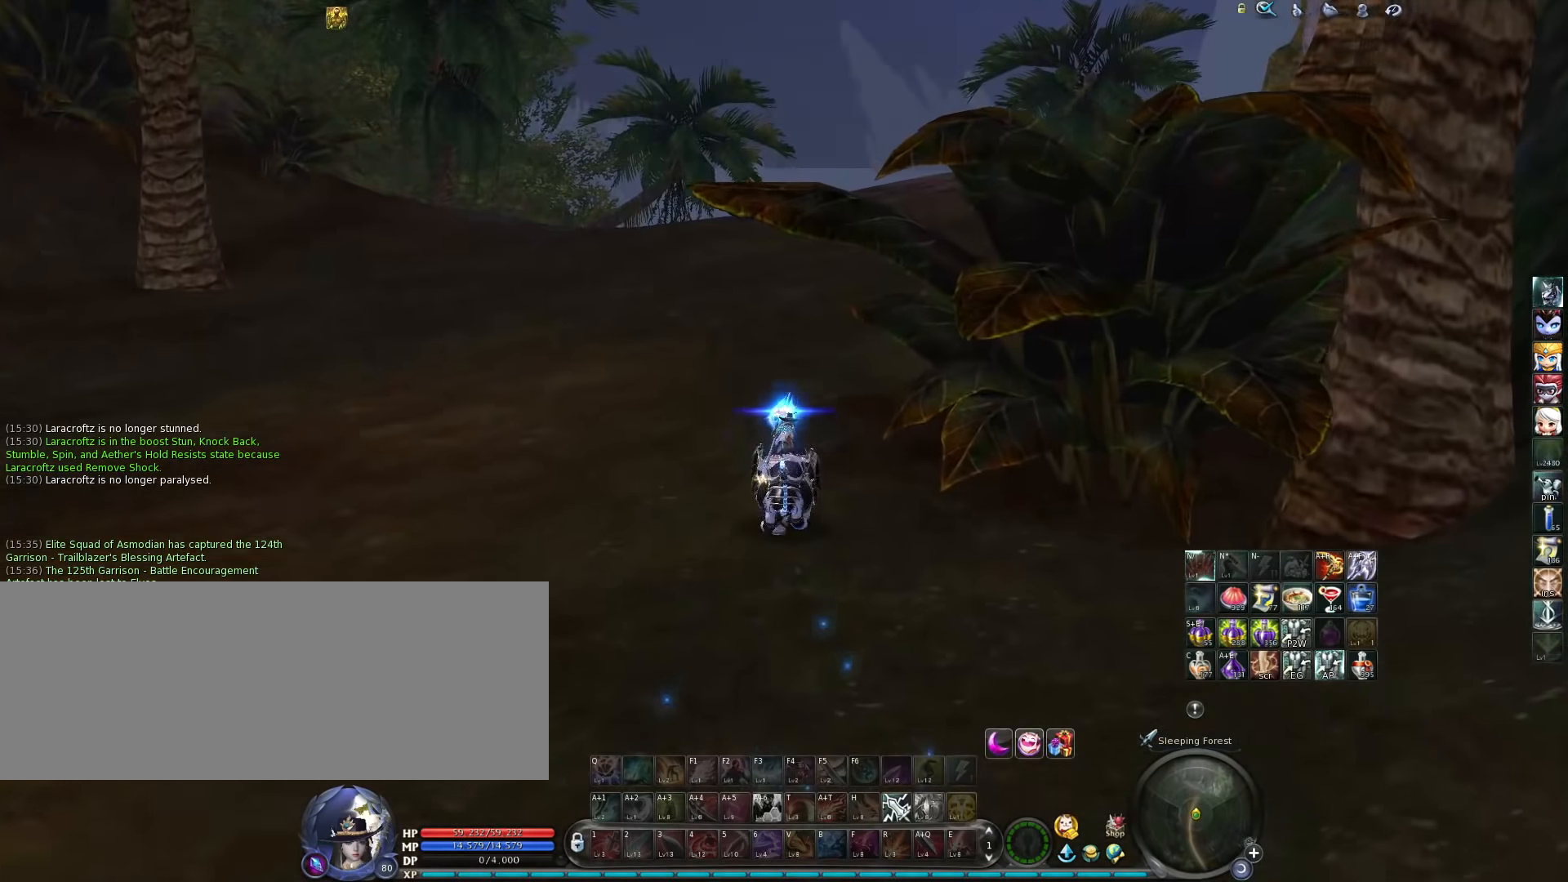
{"keys": [], "events": [[384, "a", "down"], [484, "a", "up"]]}
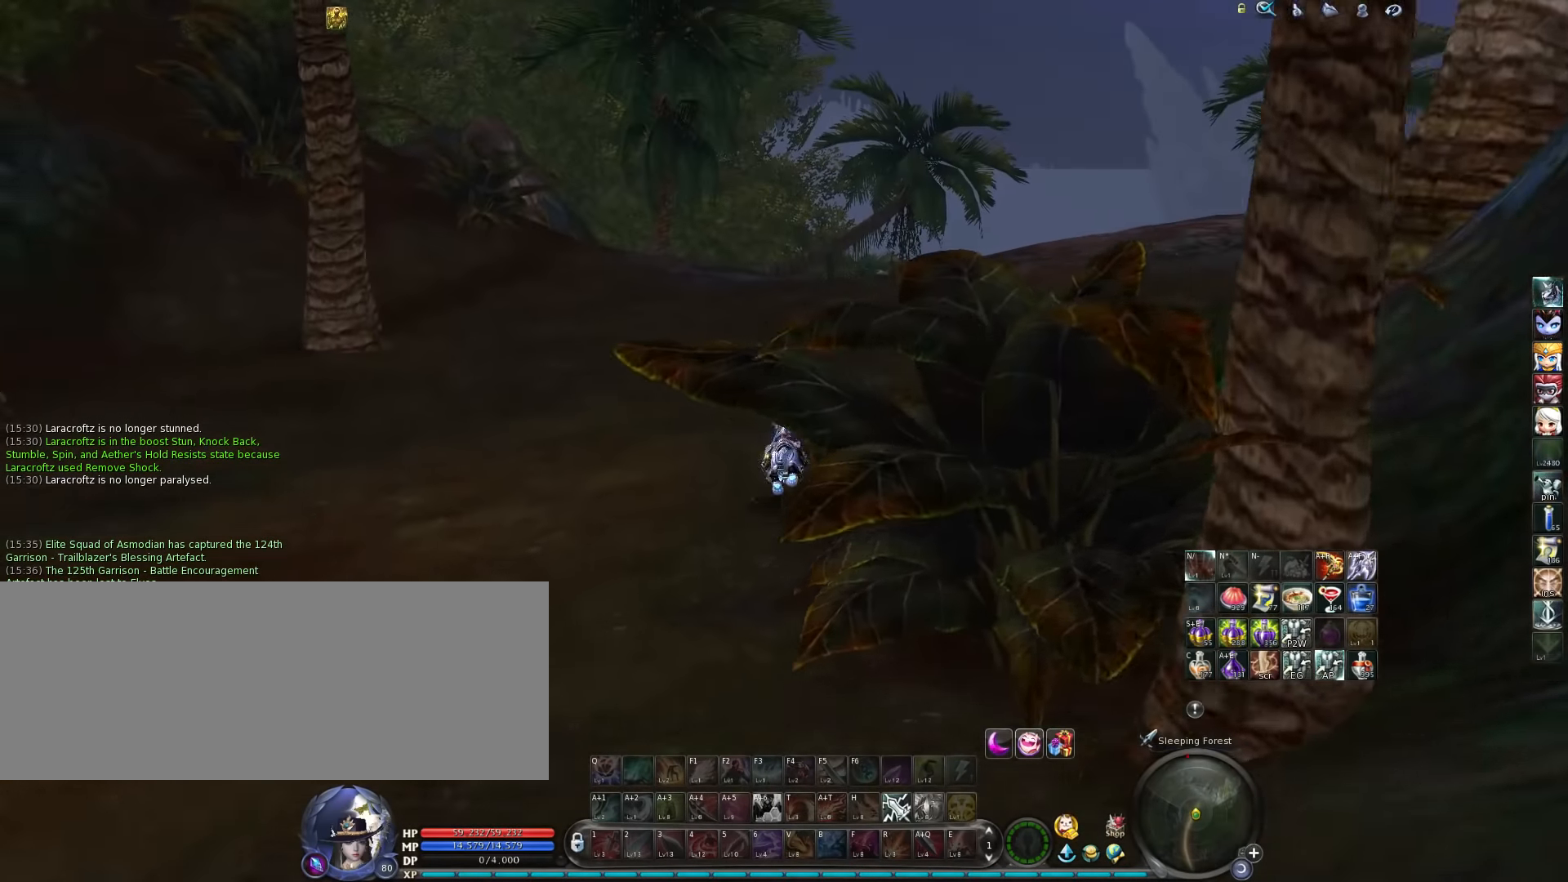
{"keys": [], "events": []}
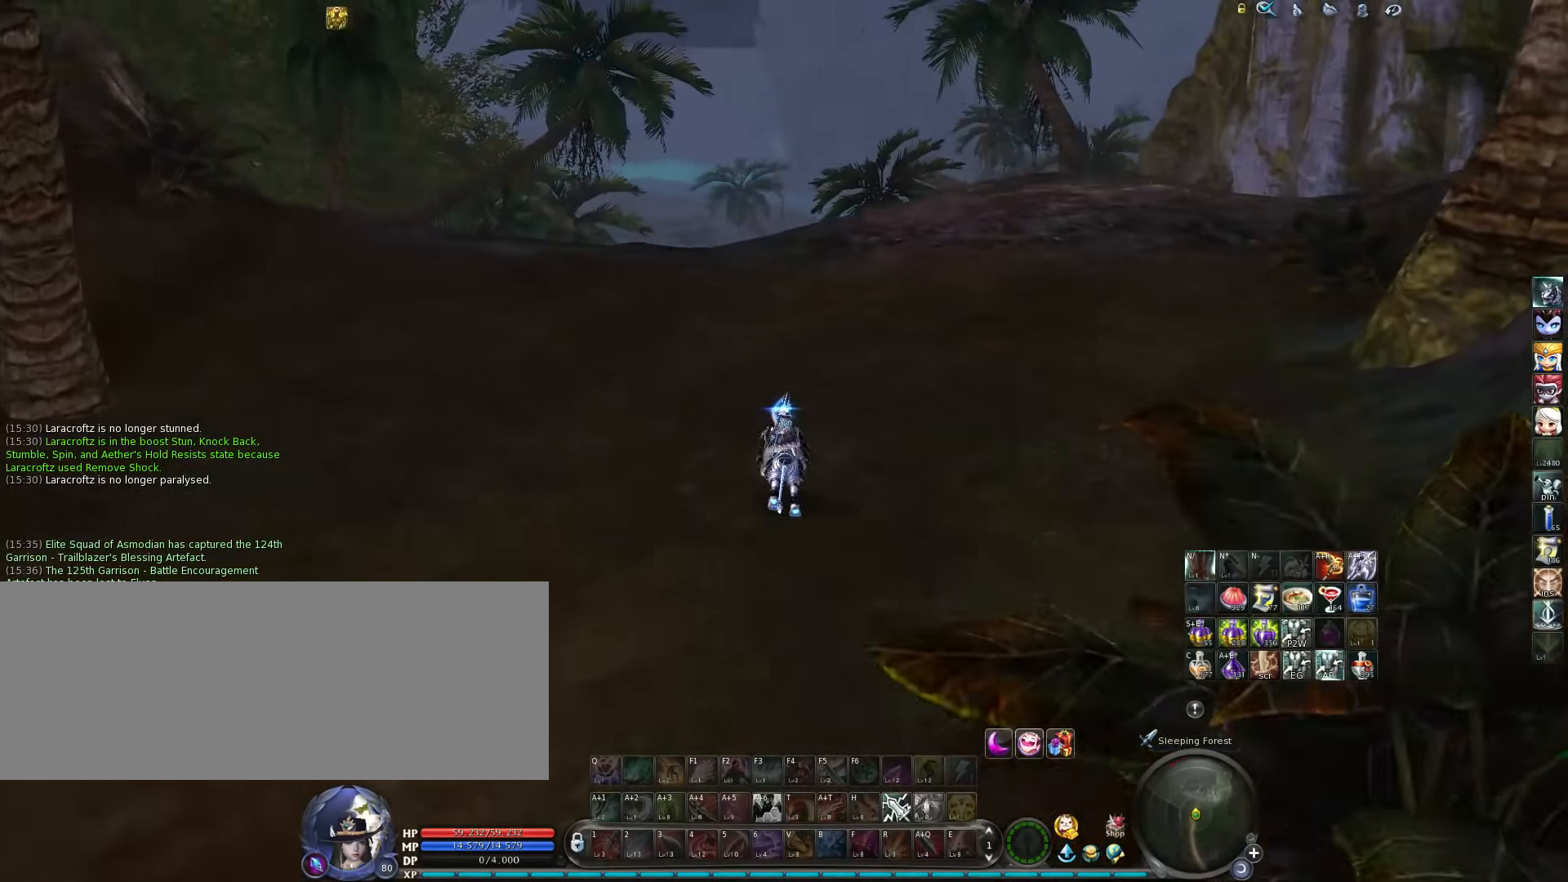
{"keys": [], "events": []}
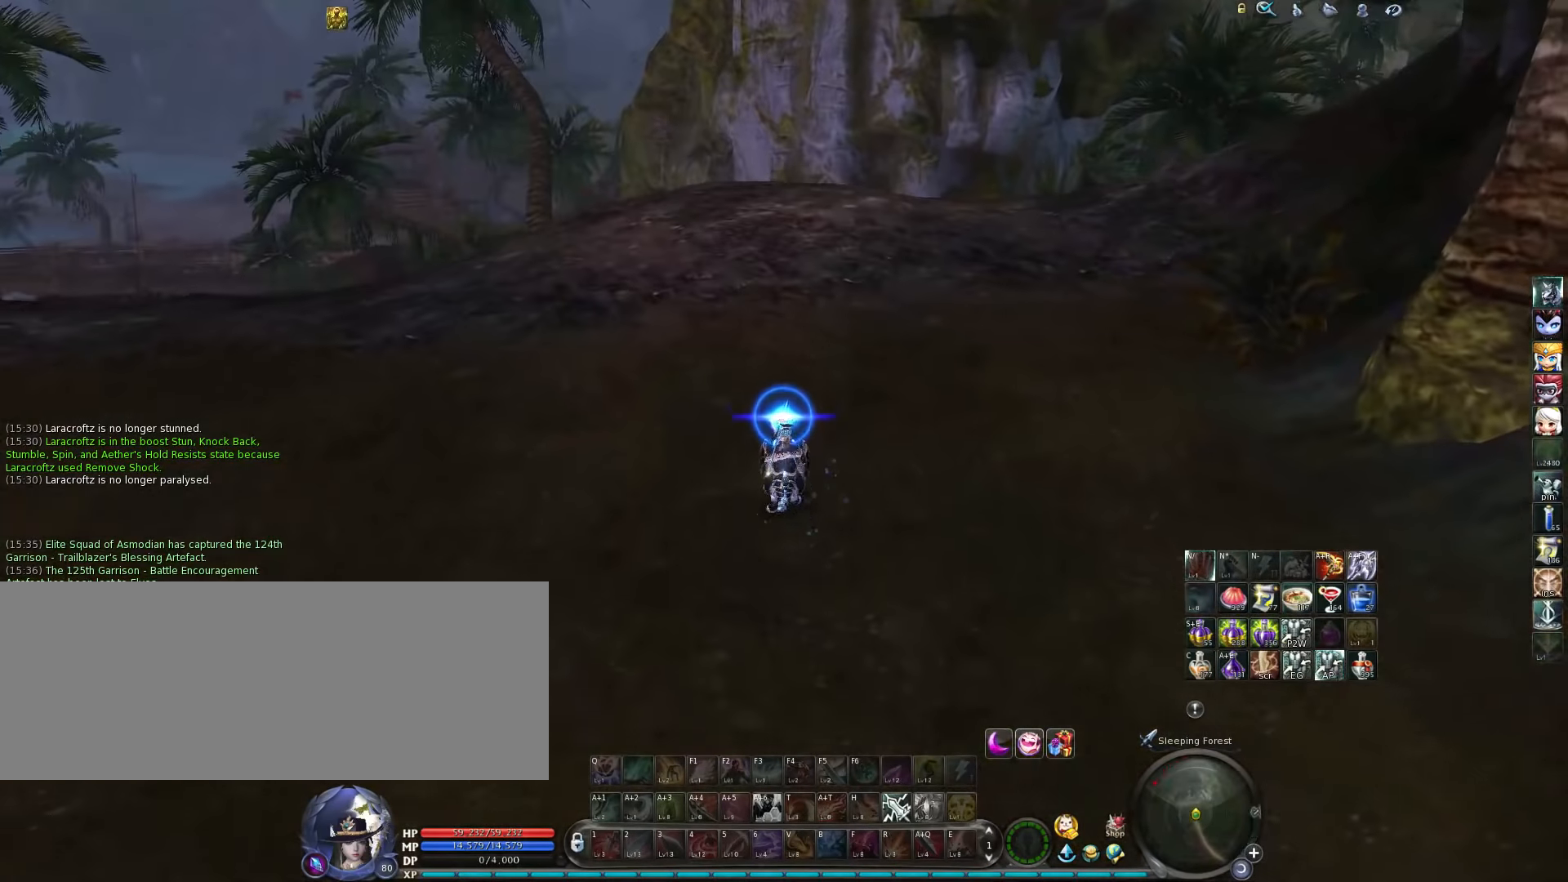
{"keys": [], "events": []}
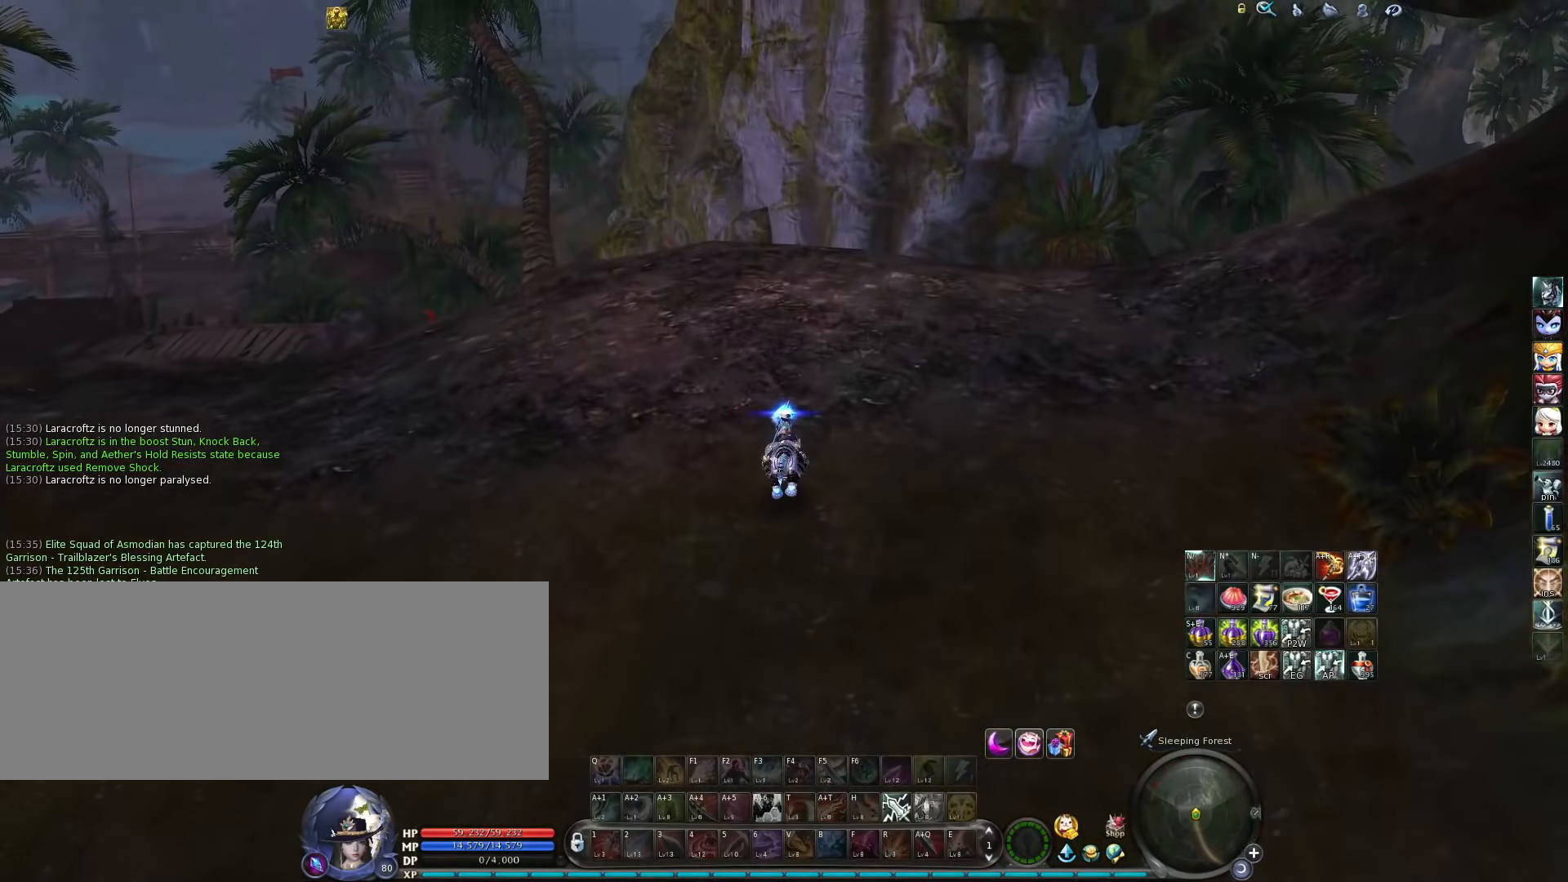
{"keys": ["a"], "events": [[217, "a", "down"]]}
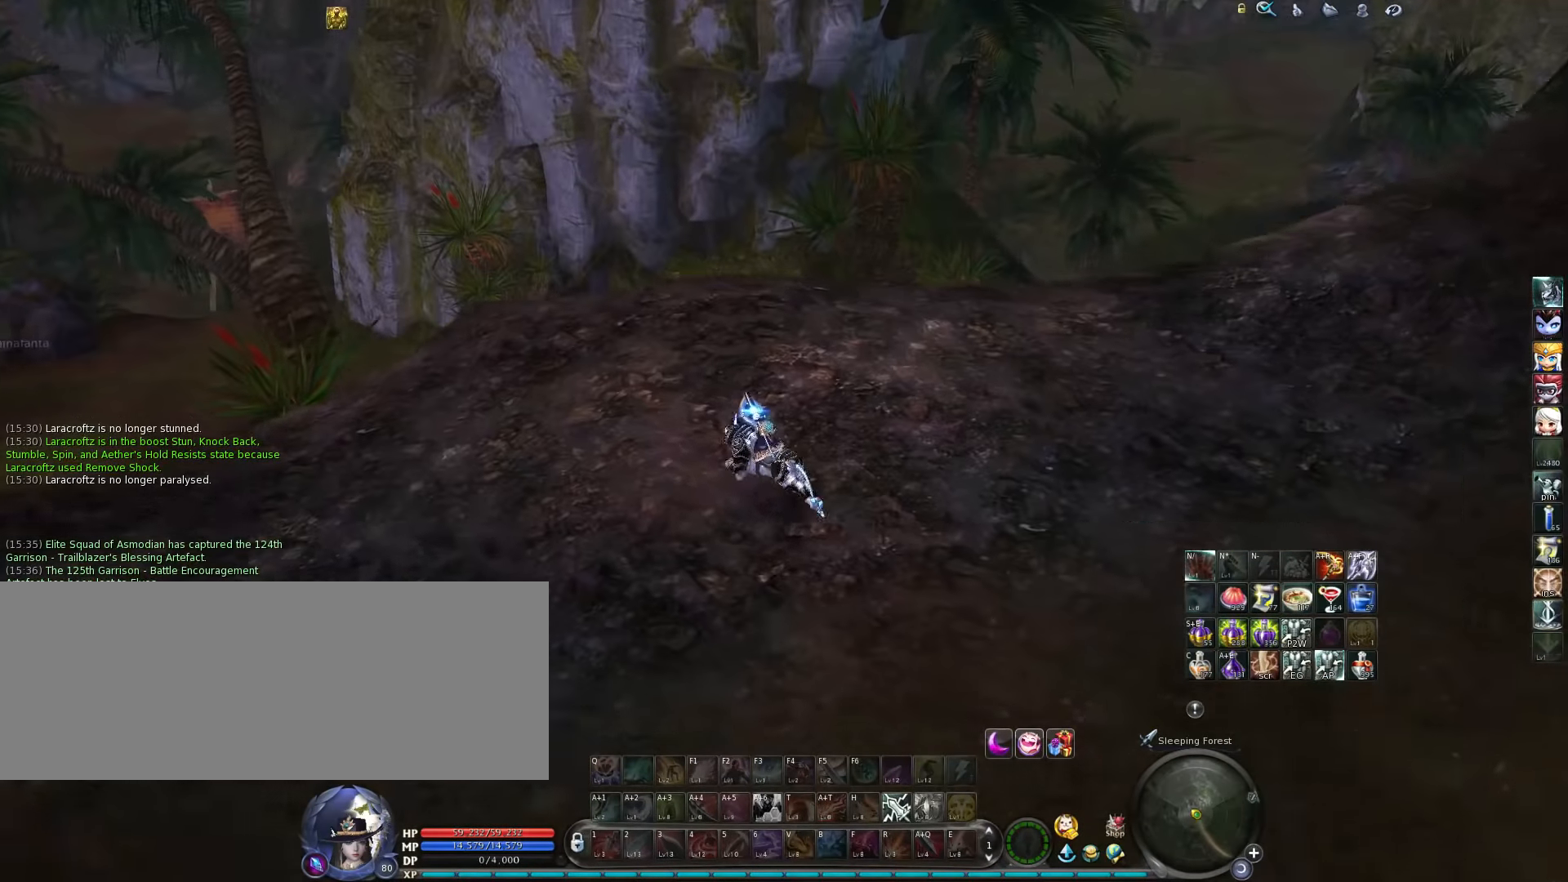
{"keys": [], "events": [[350, "a", "up"]]}
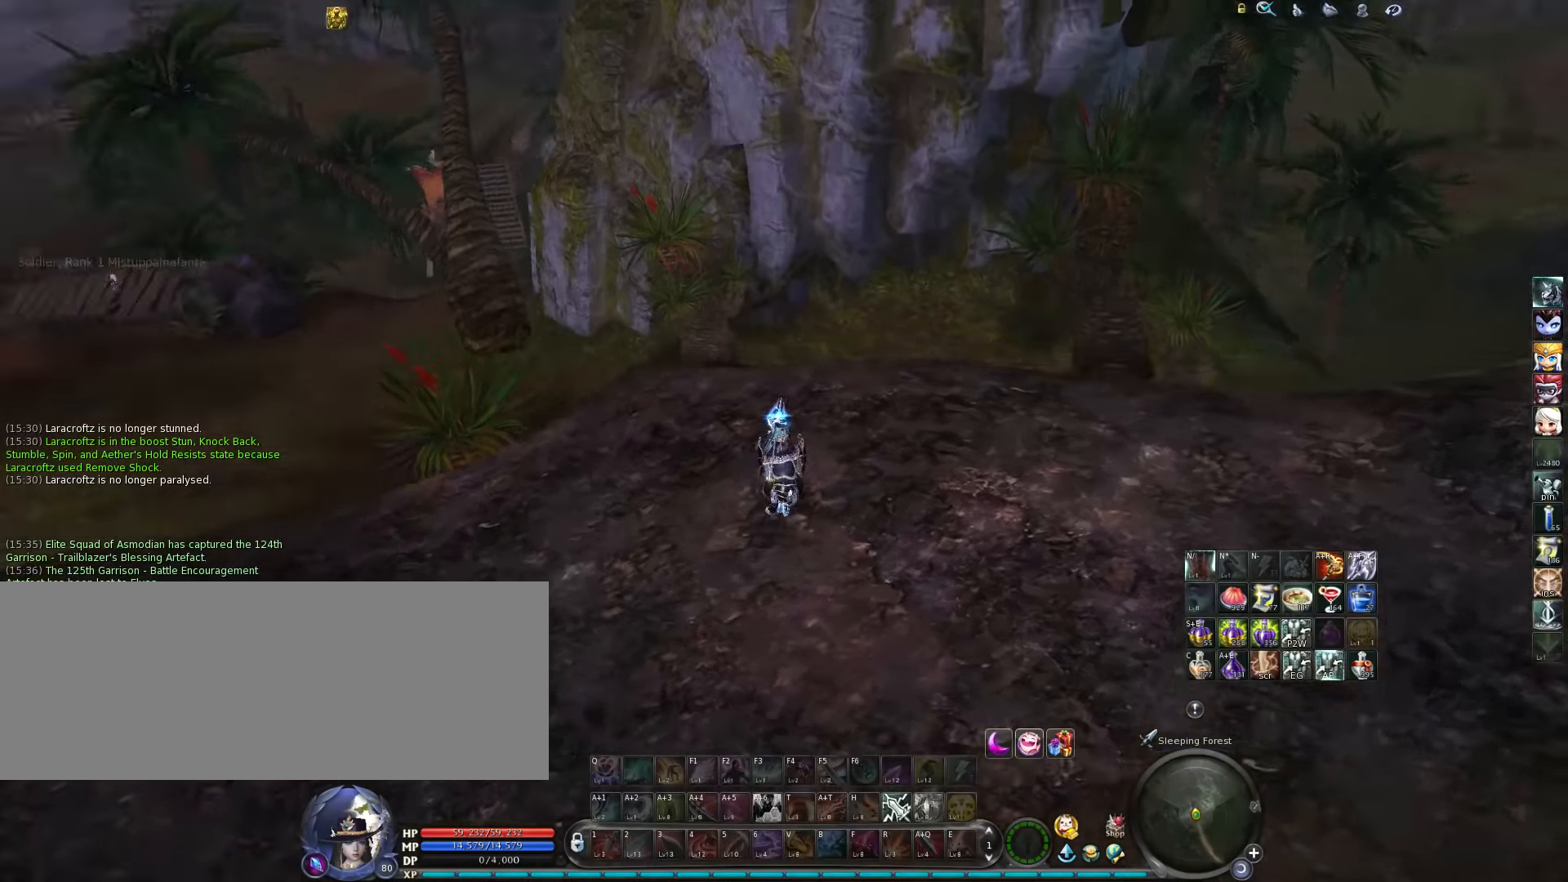
{"keys": [], "events": [[150, "space", "down"], [250, "space", "up"]]}
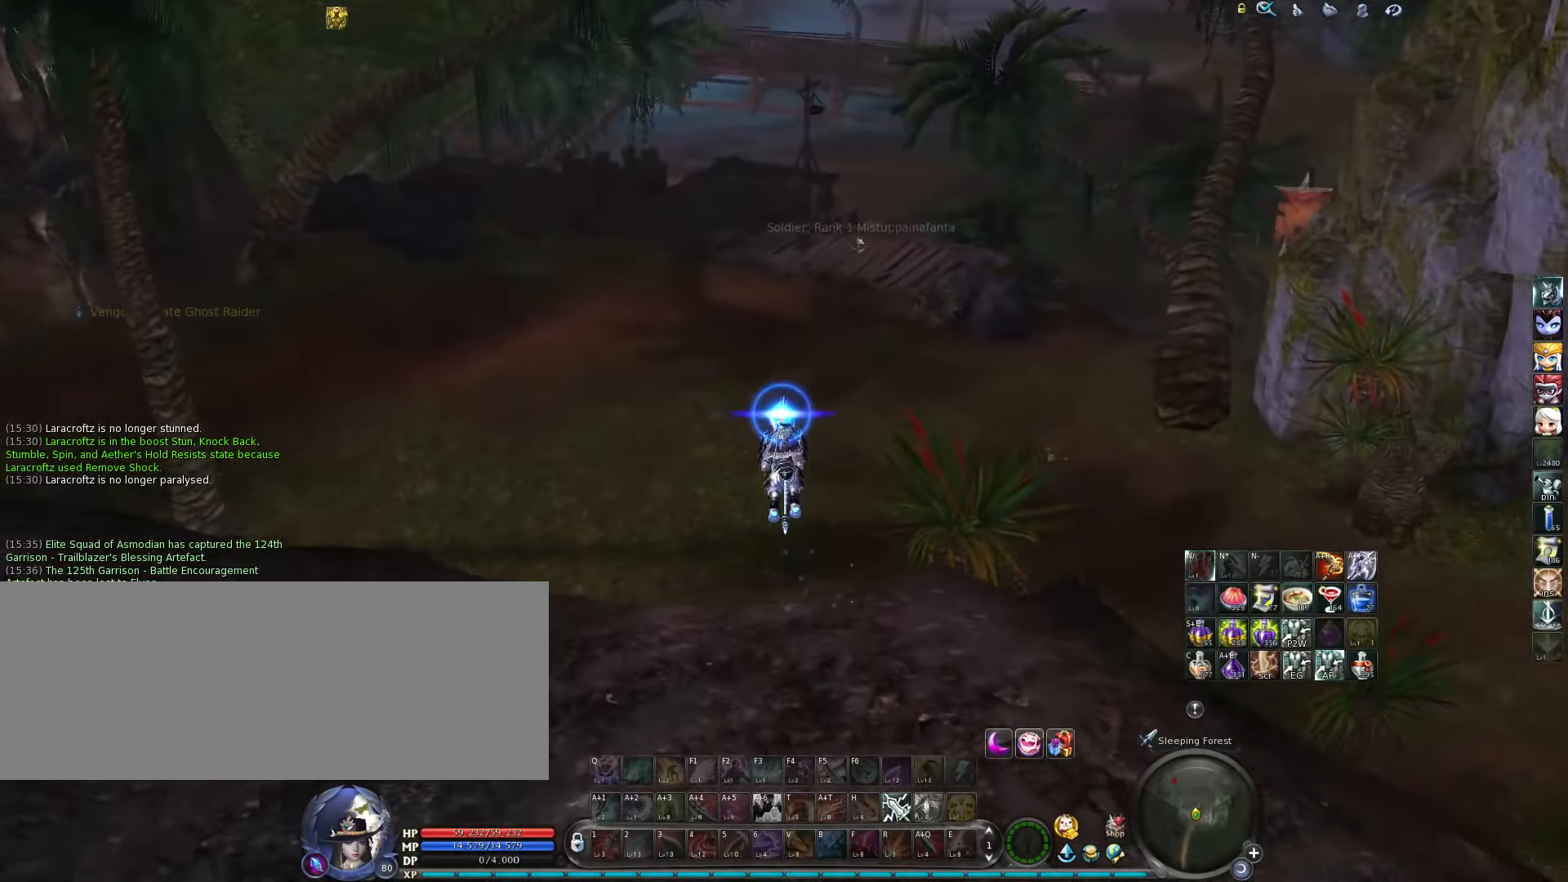
{"keys": [], "events": [[117, "space", "down"], [284, "space", "up"]]}
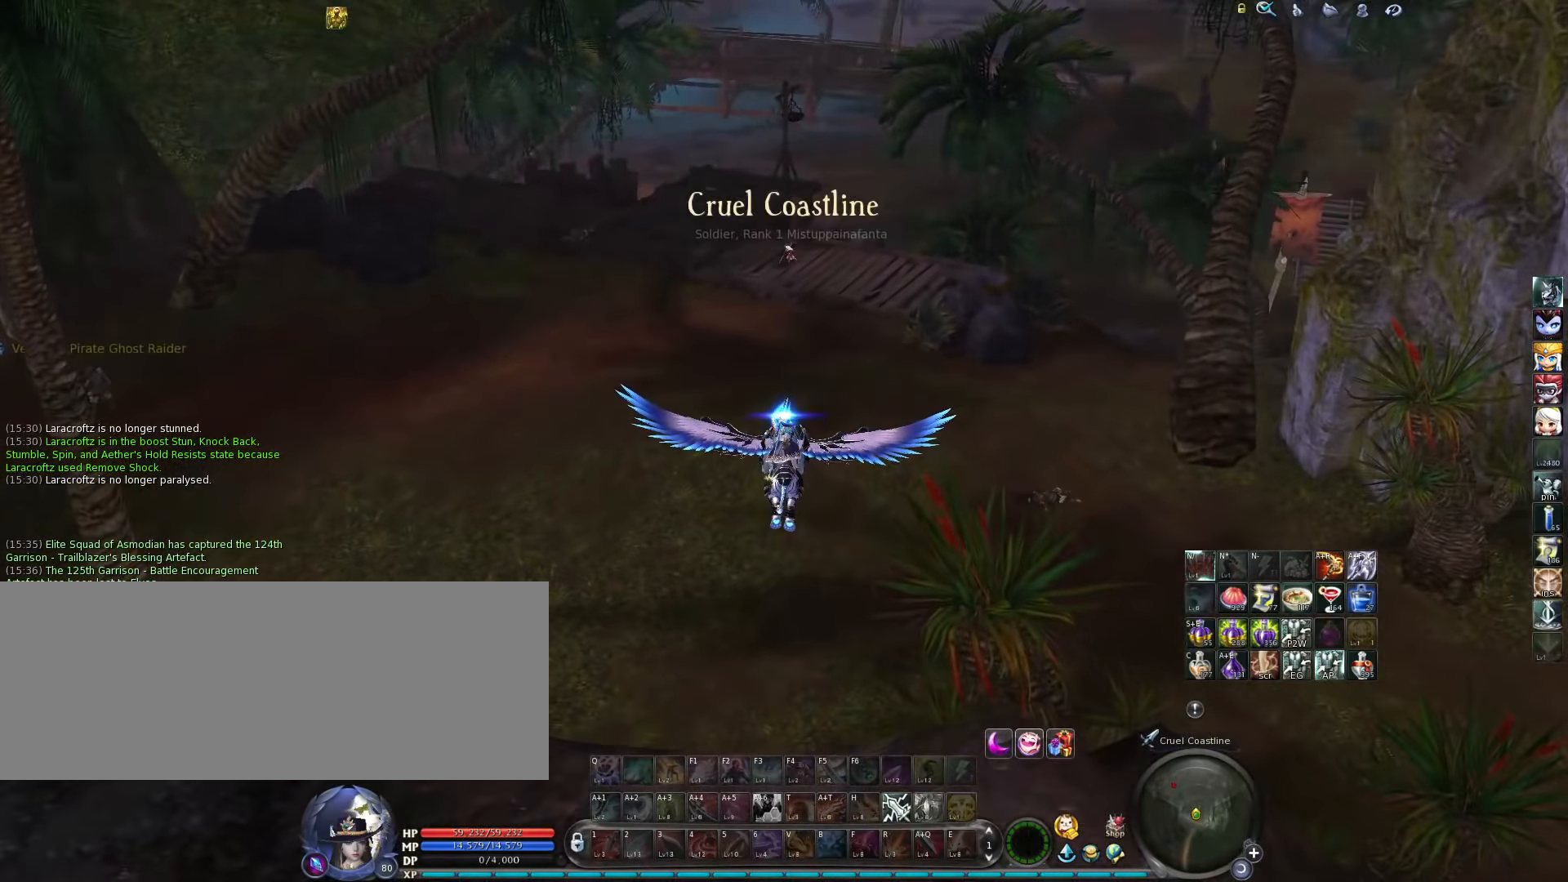
{"keys": [], "events": []}
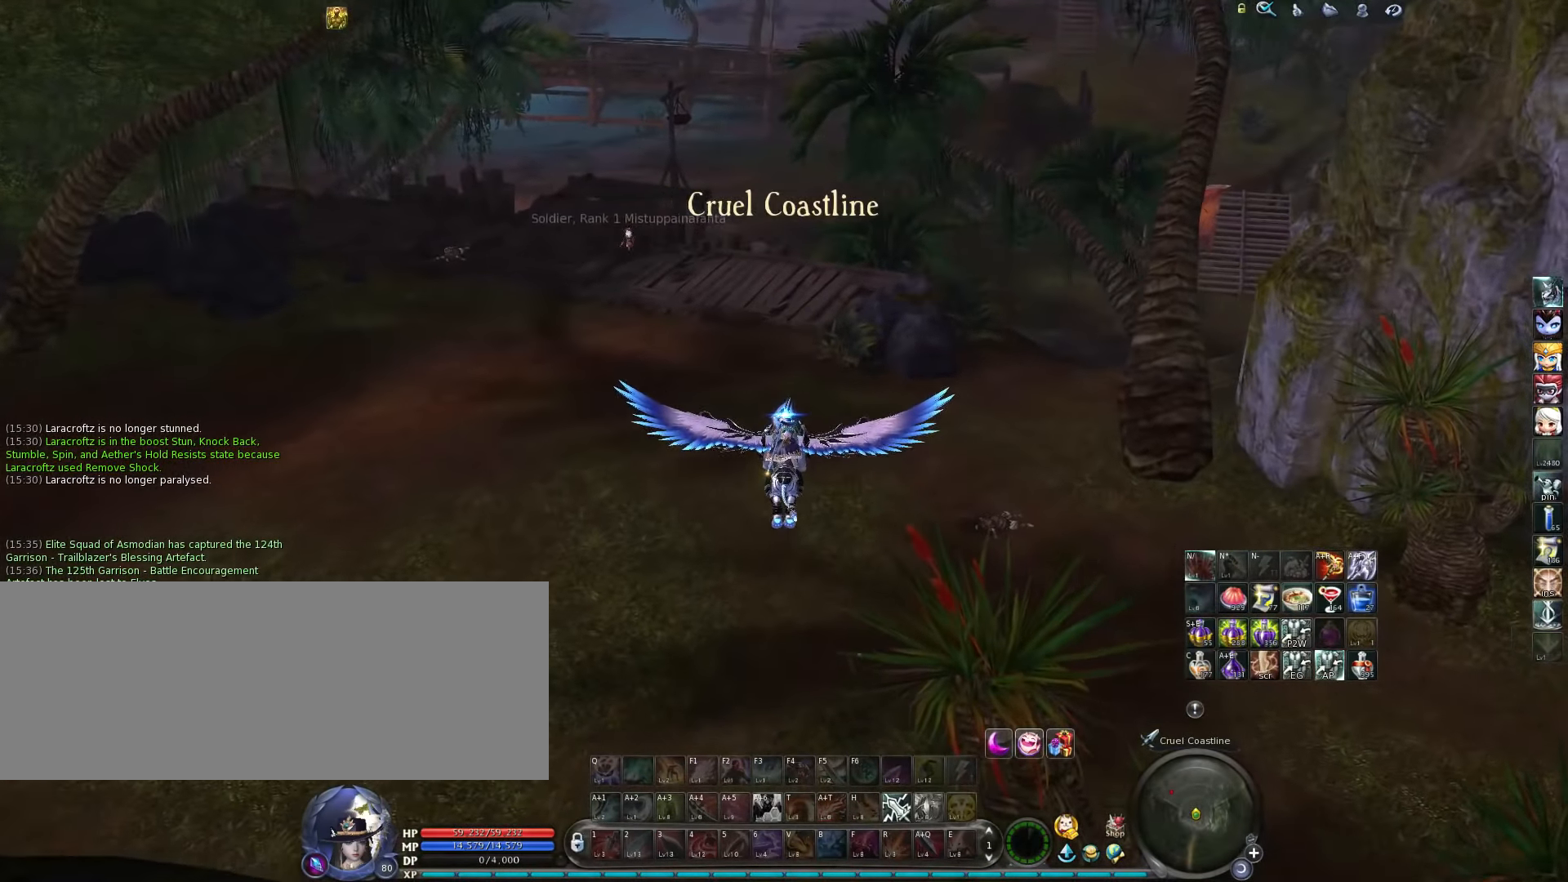
{"keys": [], "events": []}
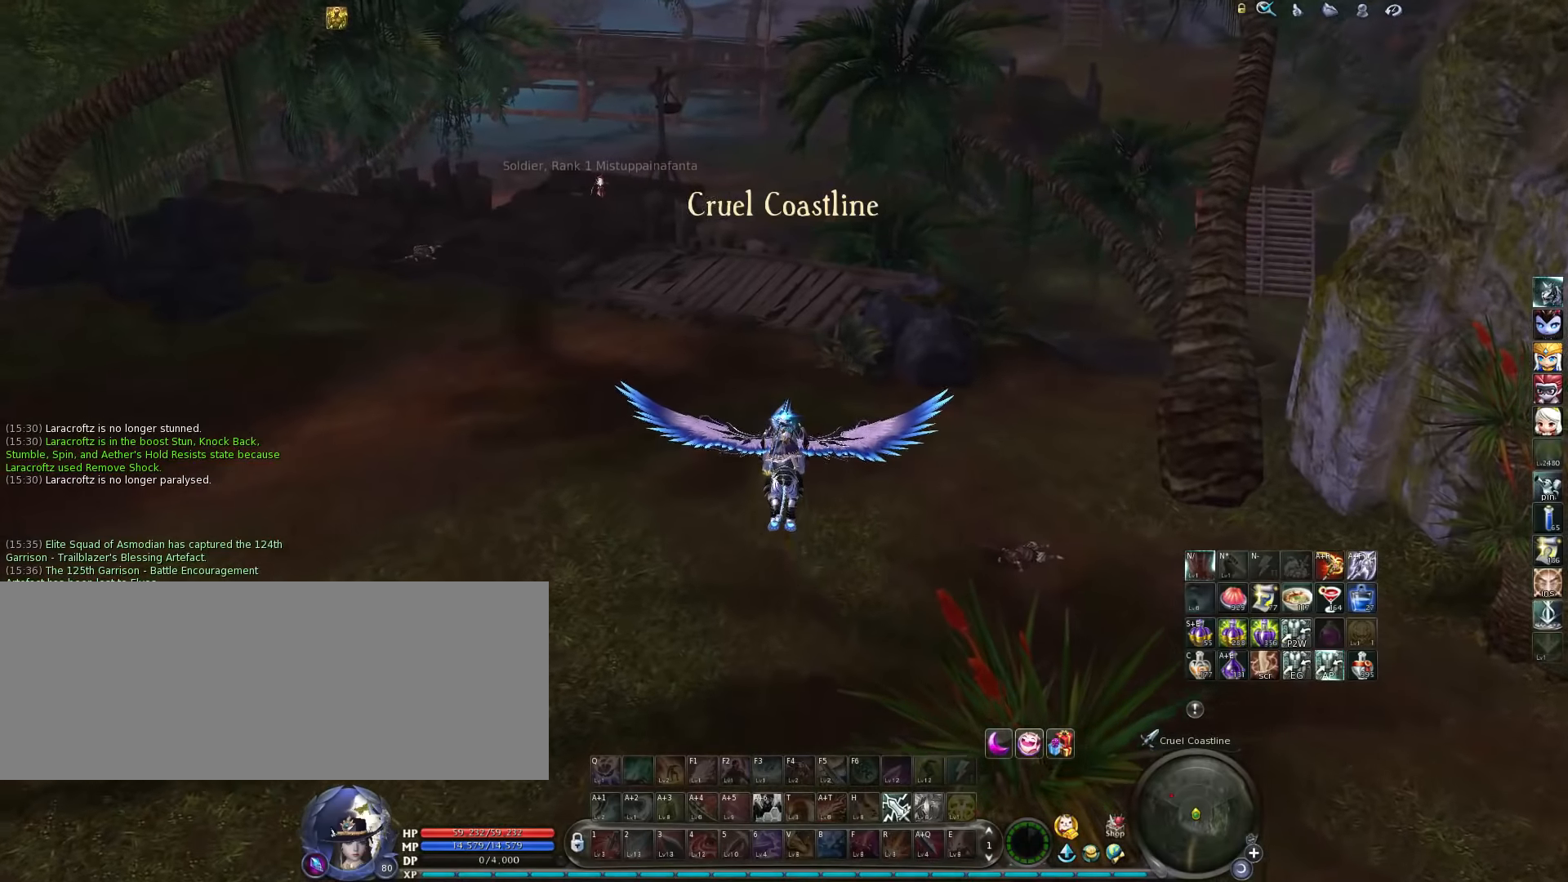
{"keys": [], "events": []}
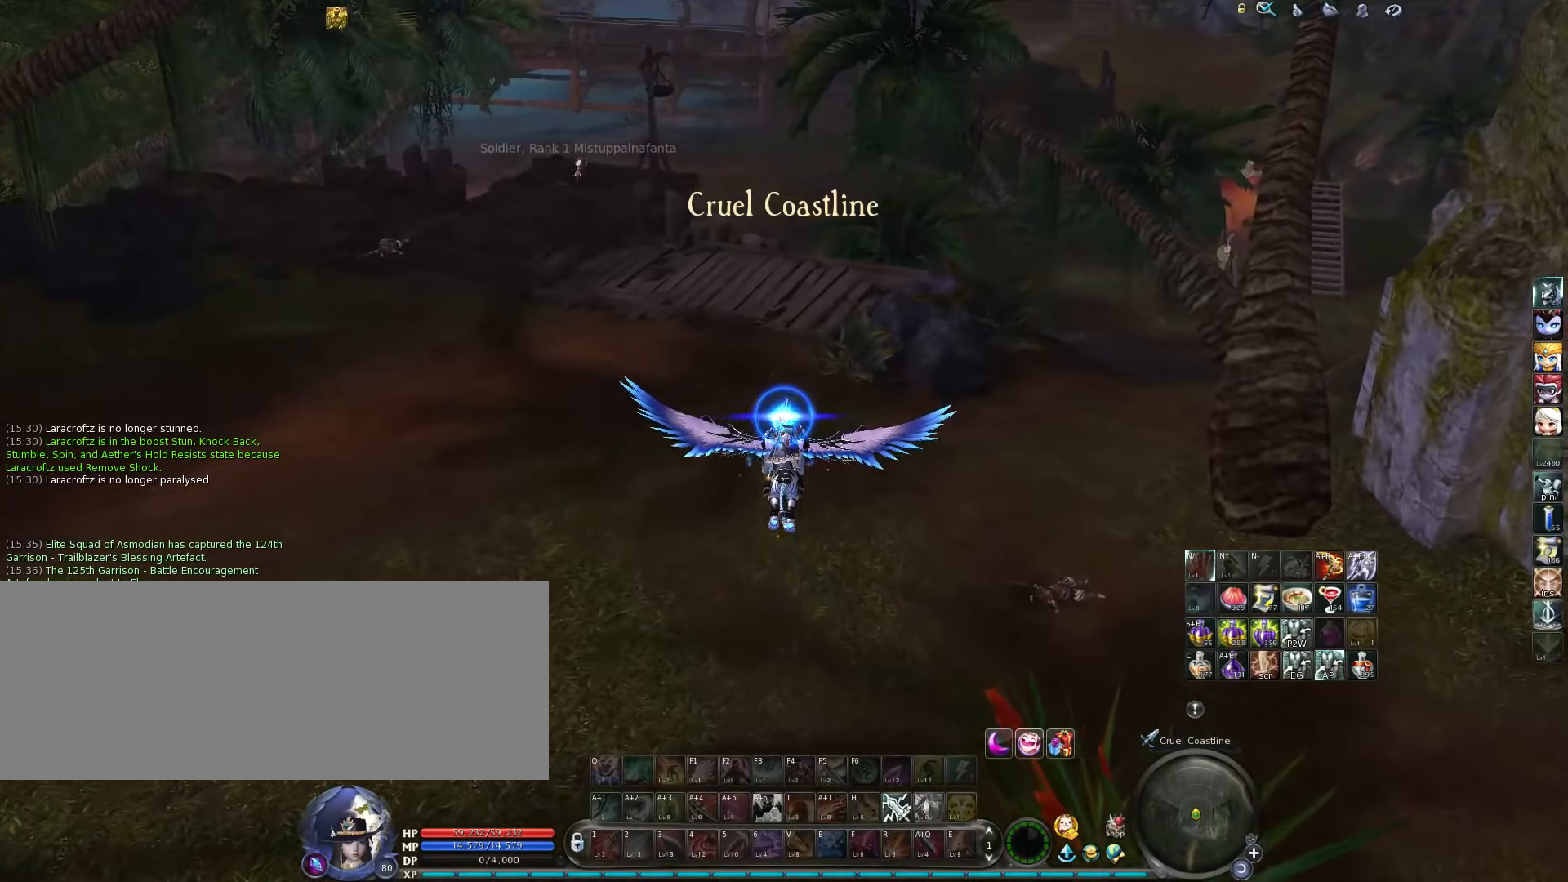
{"keys": [], "events": []}